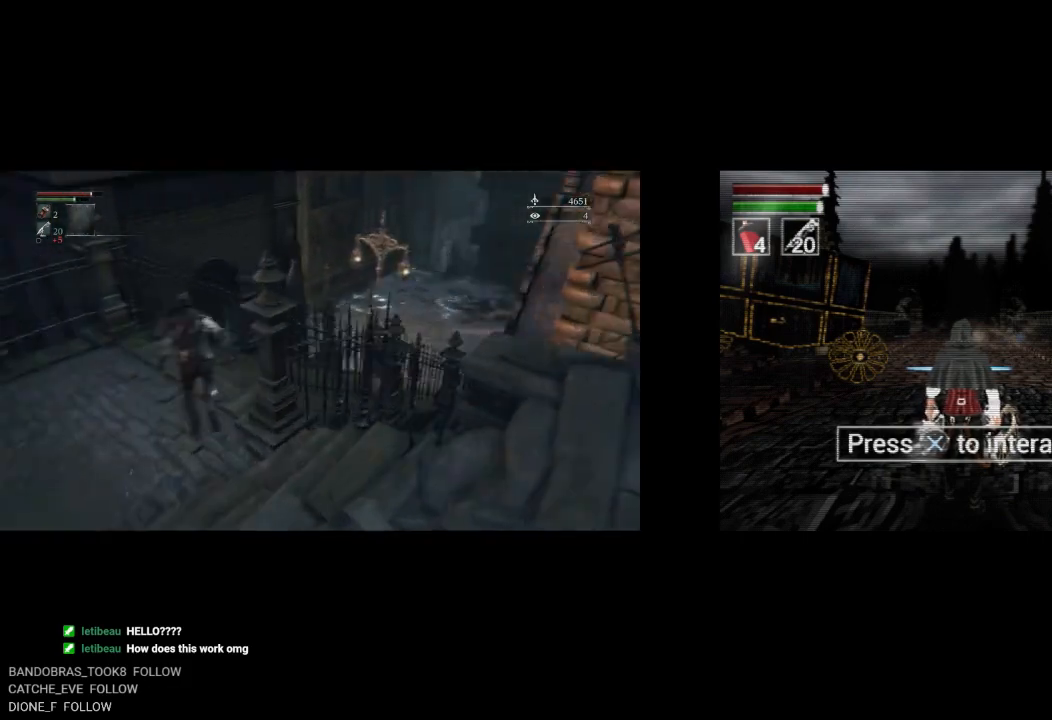
Gameplay with a controller (PlayStation layout); each line is a JSON object with the inputs held at the frame after it (dt_ms = milliseconds from this image to that frame). "events" lists button and stick changes between this image and that frame as [ms after this image, input, new state], when the widget could be followed in between.
{"dt_ms": 500, "buttons": ["CIRCLE"], "left_stick": "up", "right_stick": "center", "events": []}
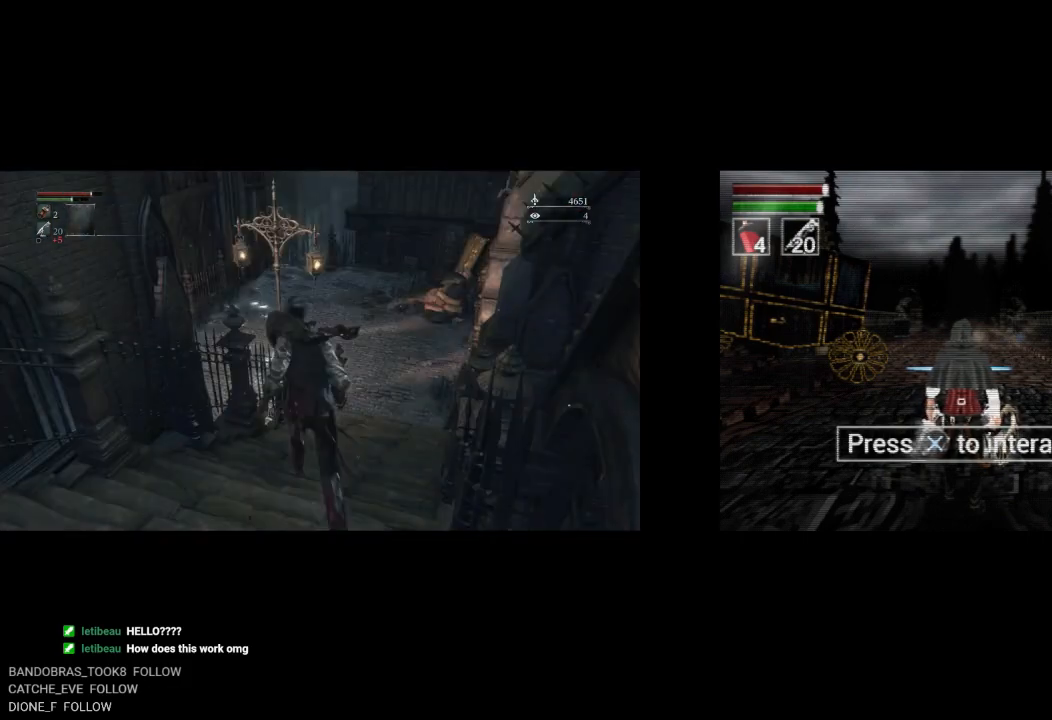
{"dt_ms": 500, "buttons": ["CIRCLE"], "left_stick": "up", "right_stick": "center", "events": [[317, "right_stick", "up"], [417, "right_stick", "center"]]}
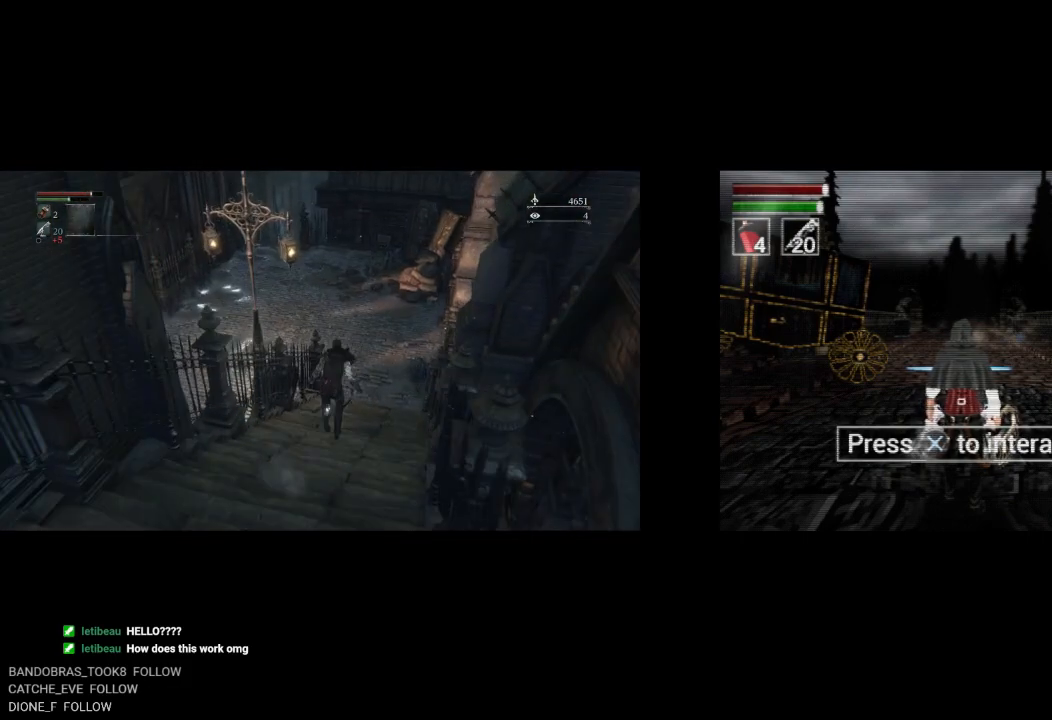
{"dt_ms": 500, "buttons": ["CIRCLE"], "left_stick": "up", "right_stick": "down-left"}
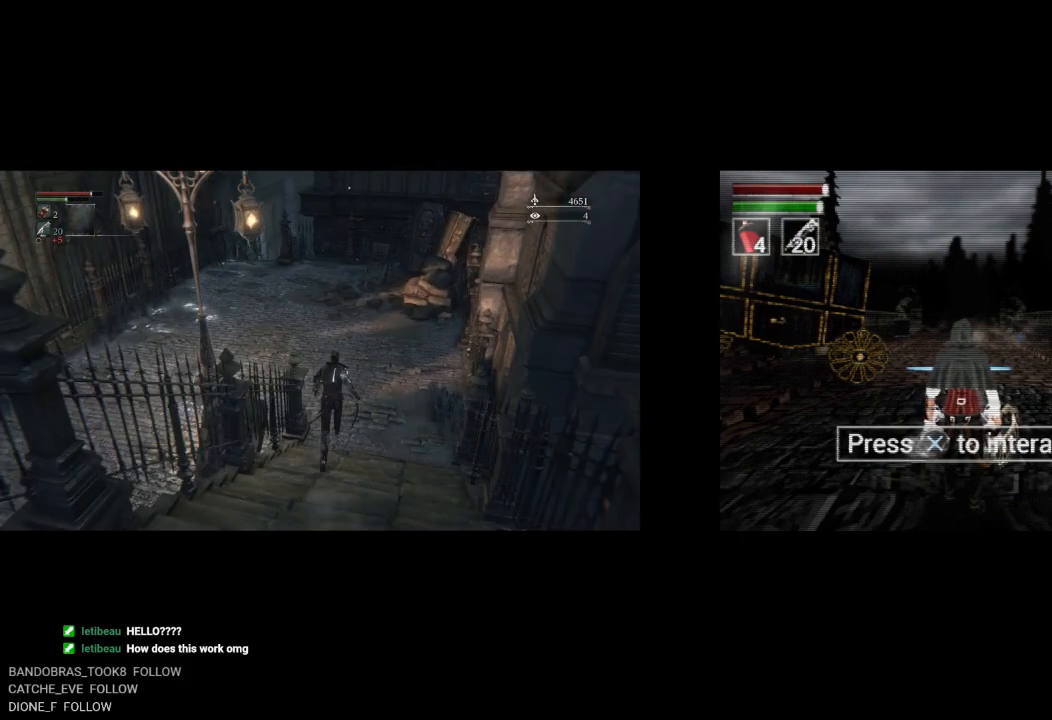
{"dt_ms": 1000, "buttons": ["CIRCLE"], "left_stick": "up", "right_stick": "center"}
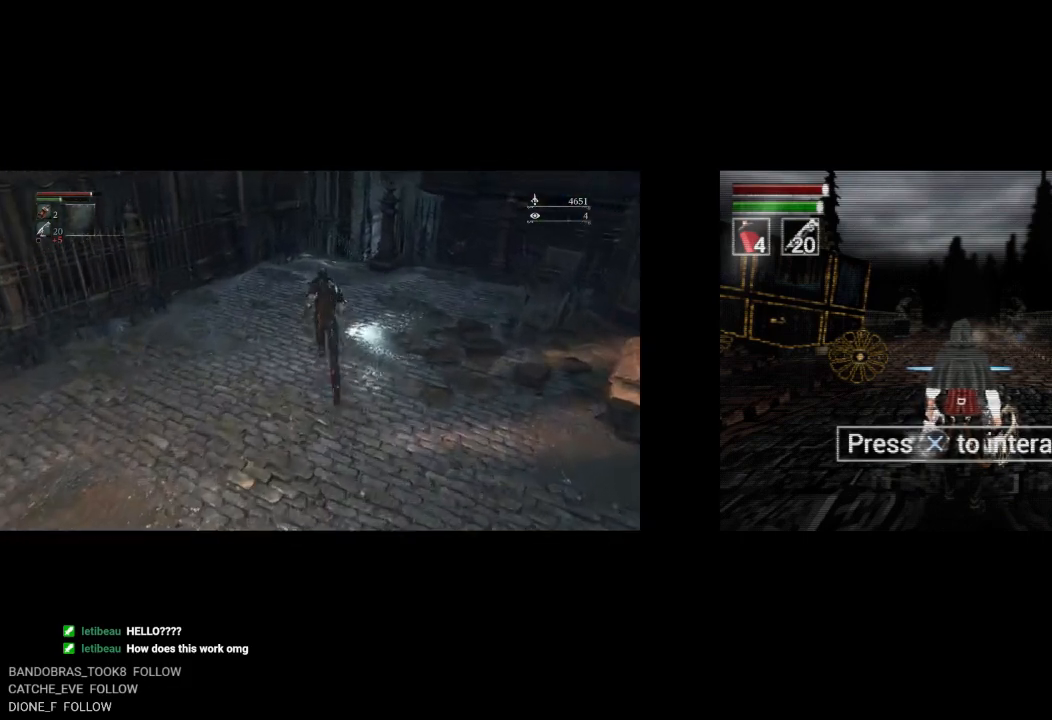
{"dt_ms": 500, "buttons": [], "left_stick": "up", "right_stick": "down-right", "events": [[183, "right_stick", "down-right"], [500, "CIRCLE", "up"]]}
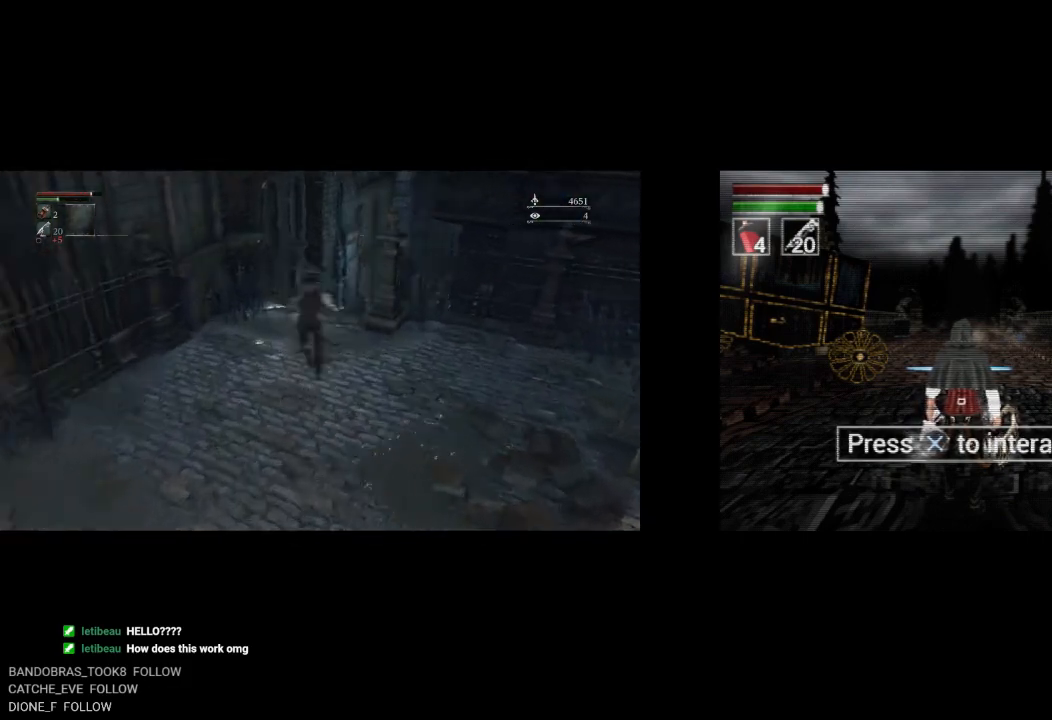
{"dt_ms": 500, "buttons": [], "left_stick": "up", "right_stick": "down-right", "events": [[33, "right_stick", "center"], [217, "right_stick", "down-right"]]}
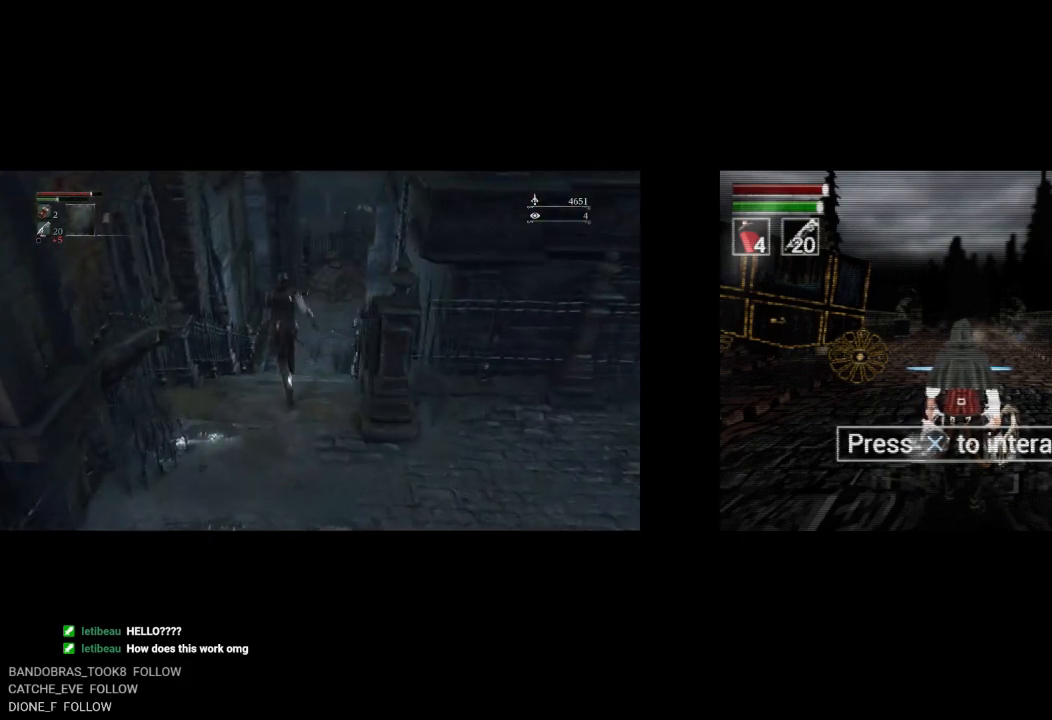
{"dt_ms": 500, "buttons": ["CIRCLE"], "left_stick": "up", "right_stick": "center", "events": [[50, "right_stick", "center"], [483, "CIRCLE", "down"]]}
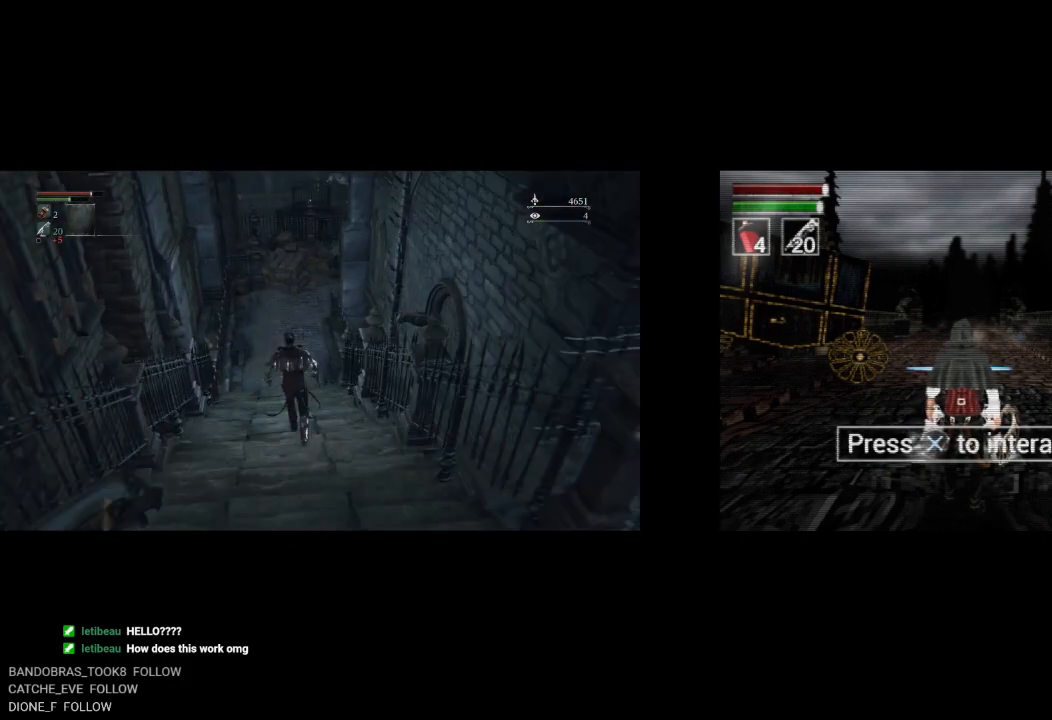
{"dt_ms": 500, "buttons": ["CIRCLE"], "left_stick": "up", "right_stick": "center", "events": []}
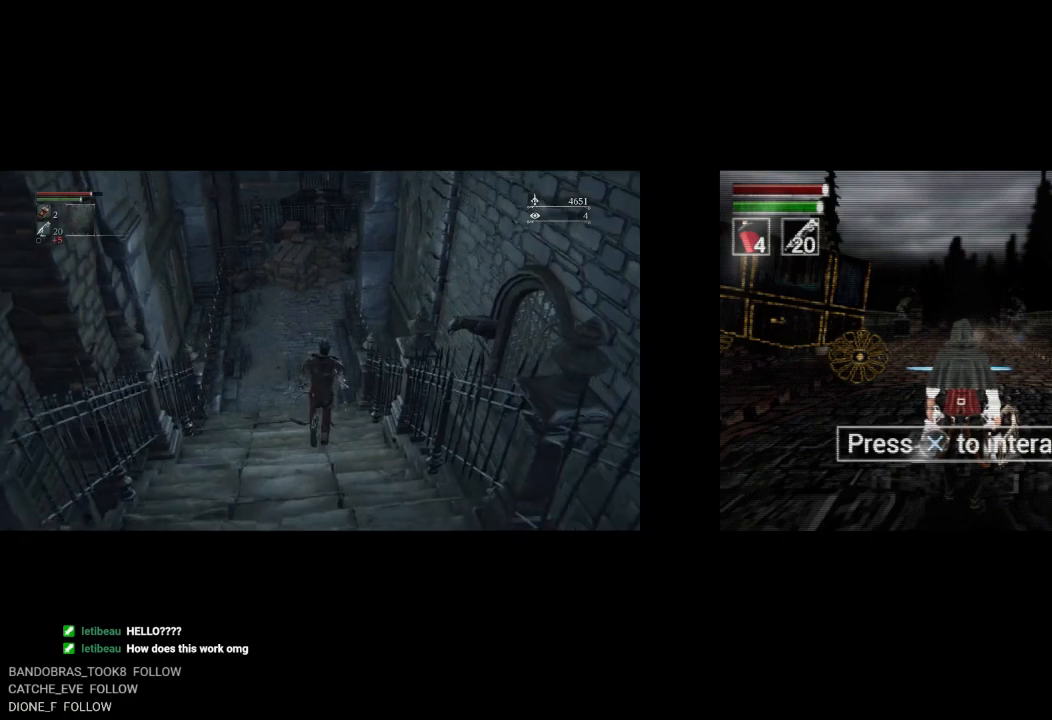
{"dt_ms": 500, "buttons": ["CIRCLE"], "left_stick": "up", "right_stick": "center", "events": []}
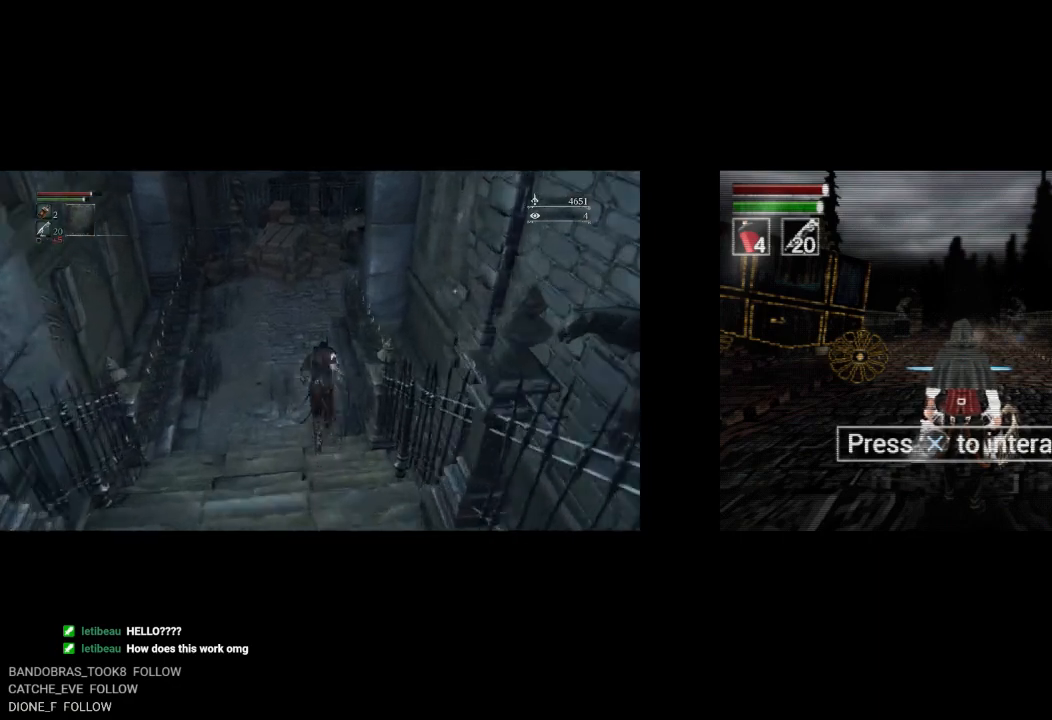
{"dt_ms": 500, "buttons": ["CIRCLE"], "left_stick": "up", "right_stick": "down-right", "events": [[333, "right_stick", "down-right"]]}
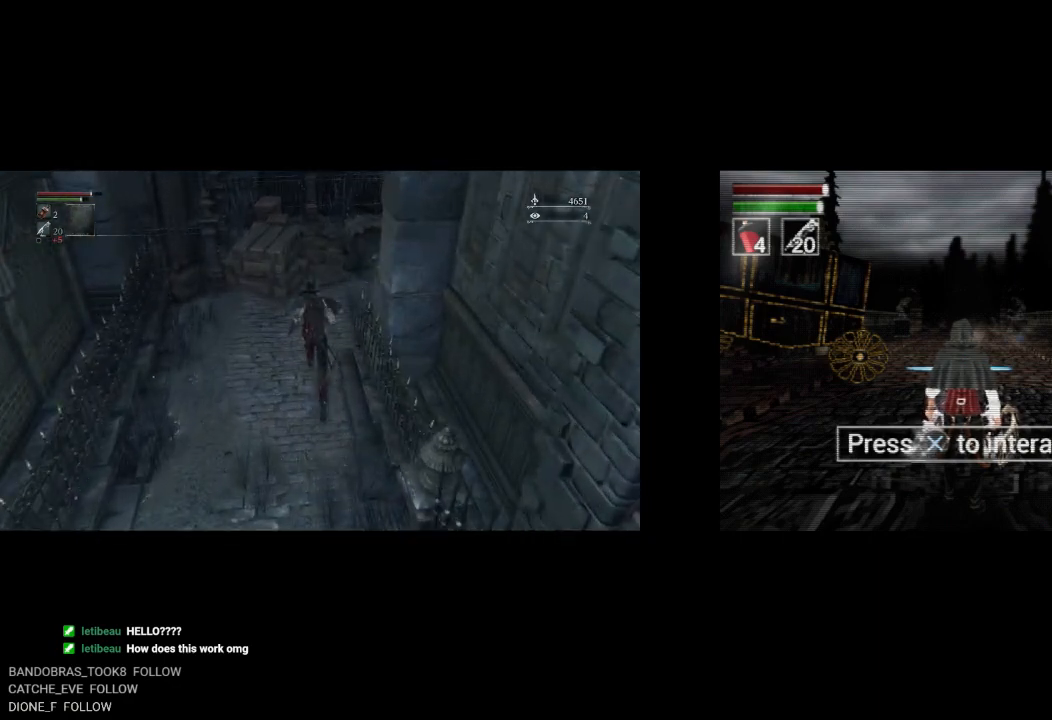
{"dt_ms": 500, "buttons": ["CIRCLE"], "left_stick": "up", "right_stick": "center", "events": [[117, "right_stick", "center"]]}
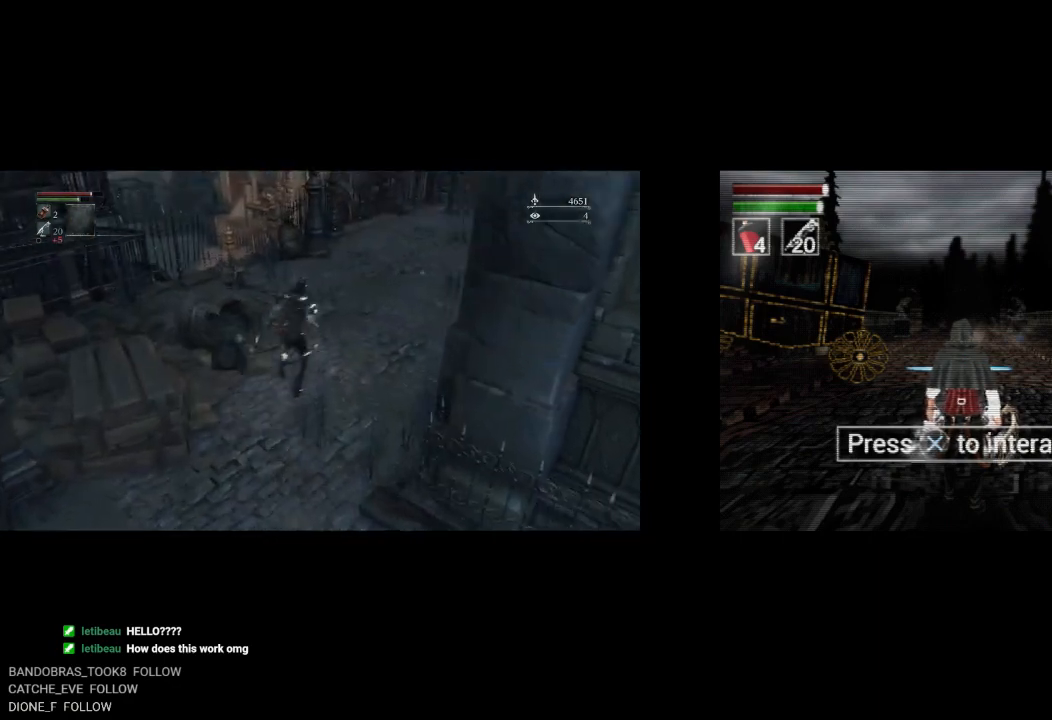
{"dt_ms": 1000, "buttons": ["CIRCLE"], "left_stick": "up", "right_stick": "down-left", "events": [[367, "right_stick", "down-left"]]}
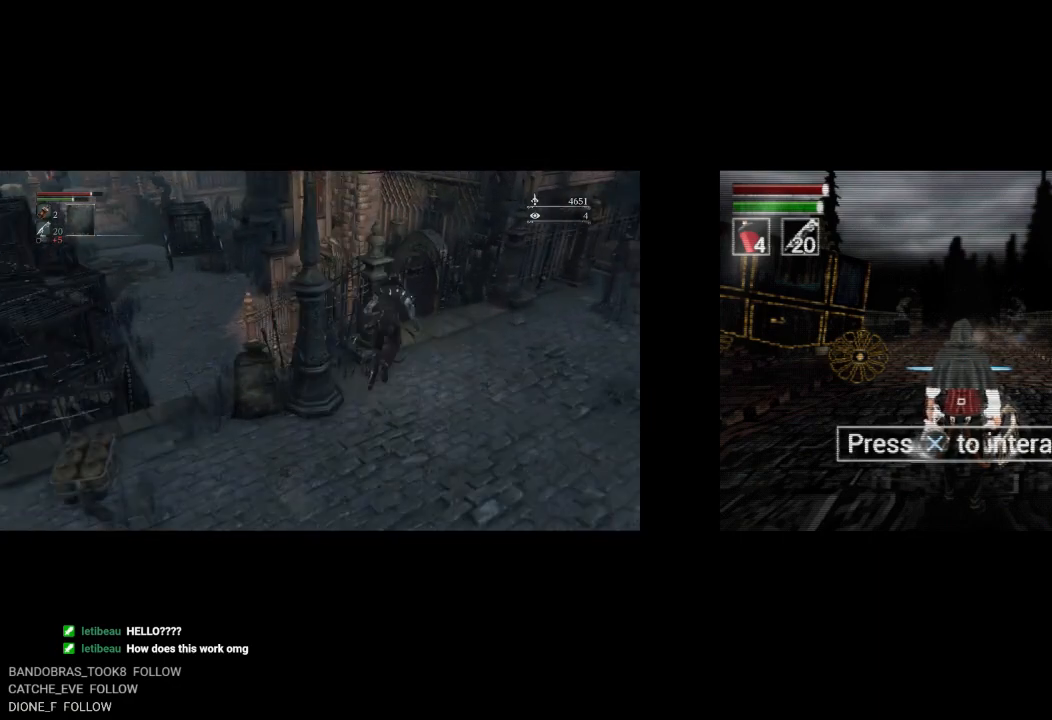
{"dt_ms": 500, "buttons": ["CIRCLE"], "left_stick": "up", "right_stick": "center", "events": [[367, "right_stick", "center"]]}
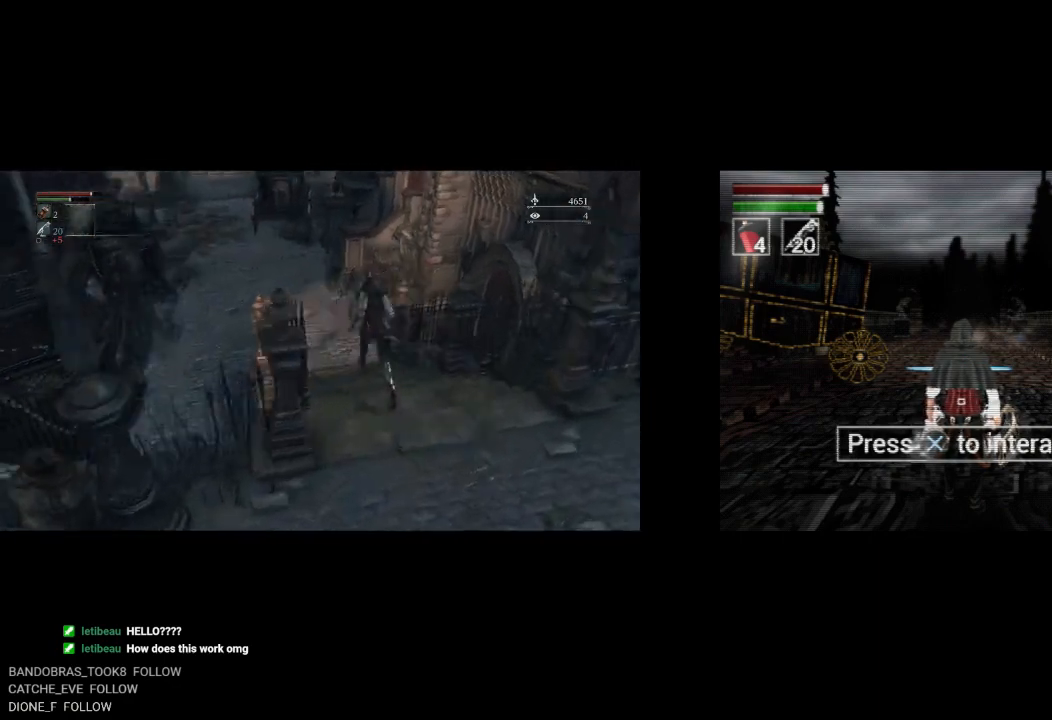
{"dt_ms": 1000, "buttons": ["CIRCLE"], "left_stick": "up", "right_stick": "down", "events": [[100, "right_stick", "up"], [233, "right_stick", "center"], [417, "right_stick", "up"], [500, "right_stick", "center"], [950, "right_stick", "down"]]}
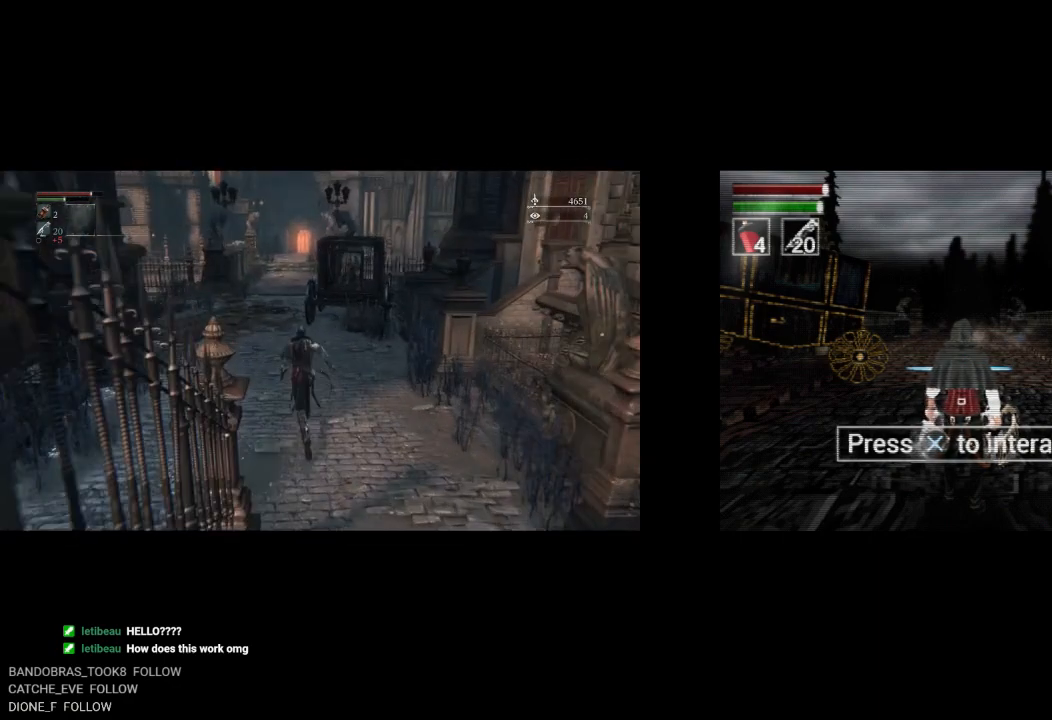
{"dt_ms": 500, "buttons": ["CIRCLE"], "left_stick": "up", "right_stick": "center", "events": [[33, "right_stick", "center"]]}
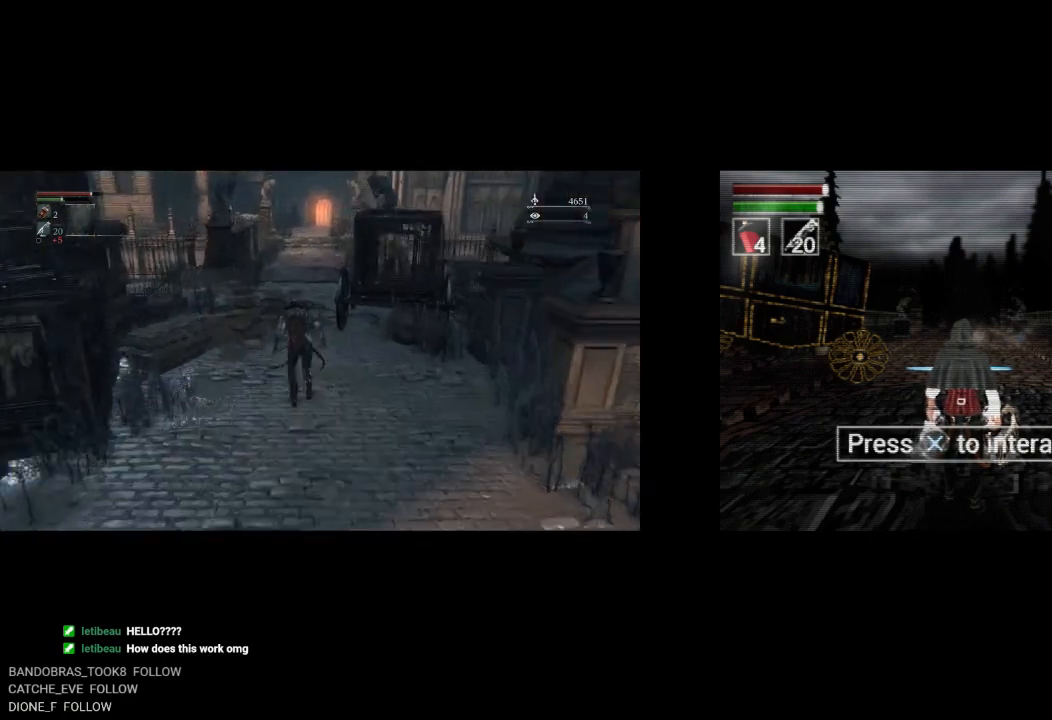
{"dt_ms": 500, "buttons": ["CIRCLE"], "left_stick": "up", "right_stick": "center", "events": []}
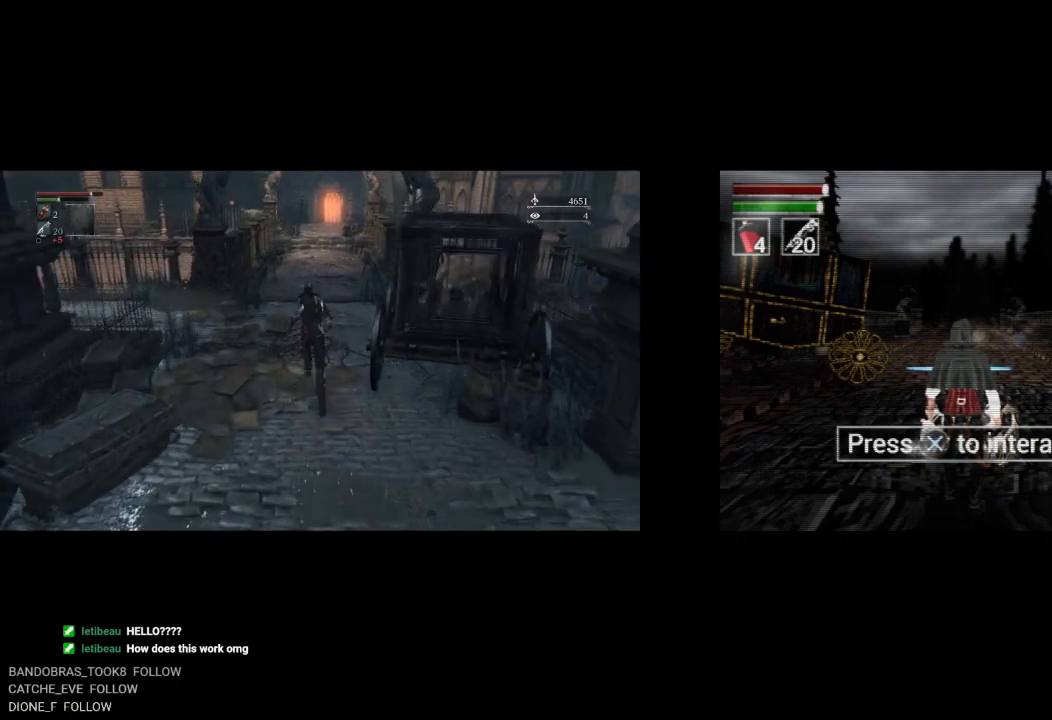
{"dt_ms": 500, "buttons": ["CIRCLE"], "left_stick": "up", "right_stick": "center", "events": []}
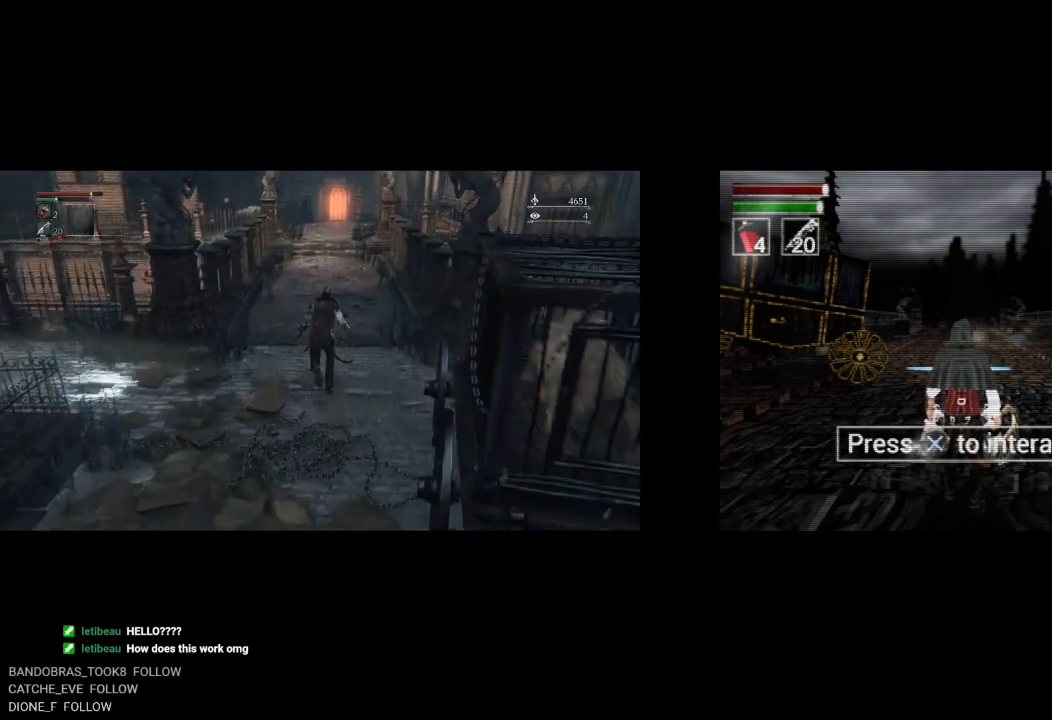
{"dt_ms": 500, "buttons": ["CIRCLE"], "left_stick": "up", "right_stick": "center", "events": []}
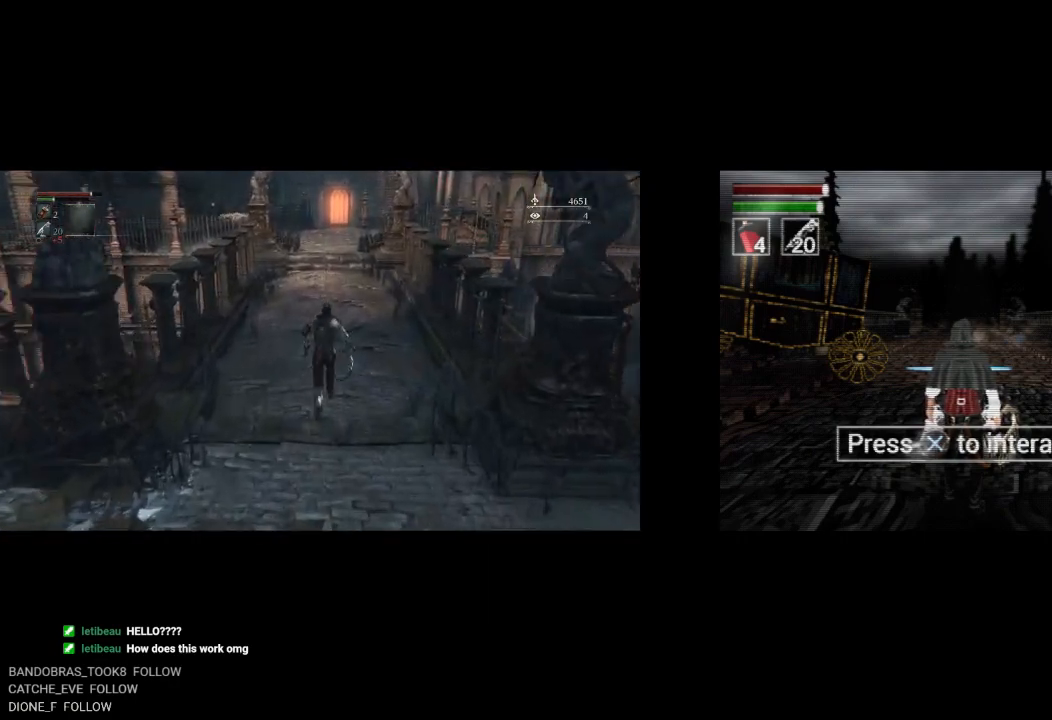
{"dt_ms": 500, "buttons": ["CIRCLE"], "left_stick": "up", "right_stick": "center", "events": [[417, "right_stick", "down"], [500, "right_stick", "center"]]}
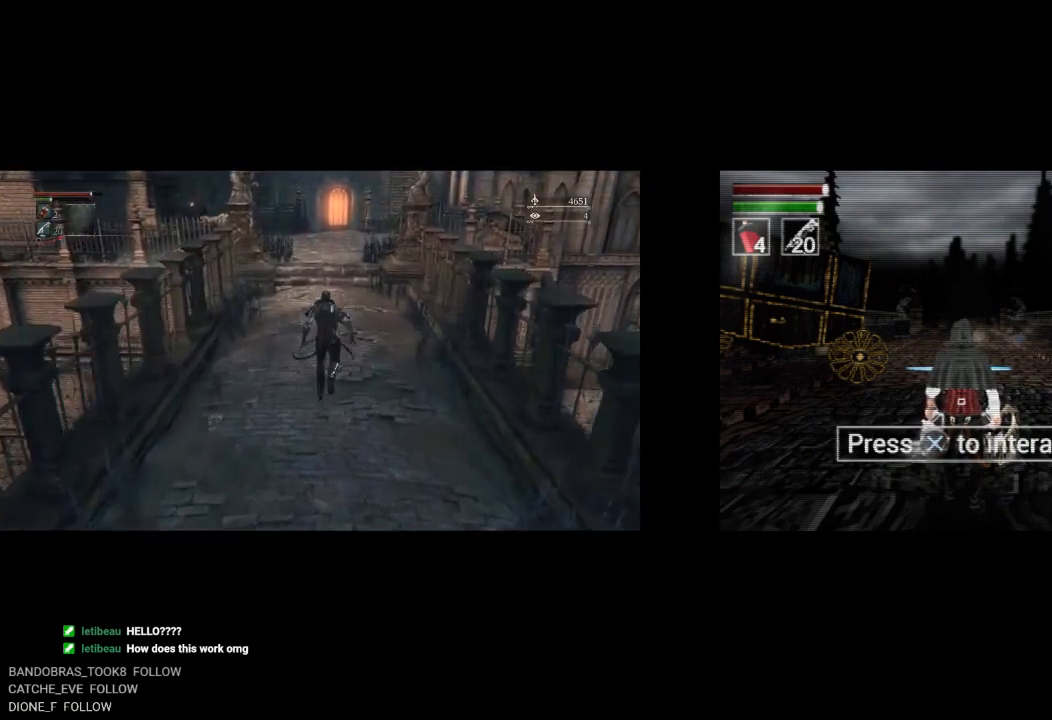
{"dt_ms": 500, "buttons": ["CIRCLE"], "left_stick": "up", "right_stick": "center", "events": []}
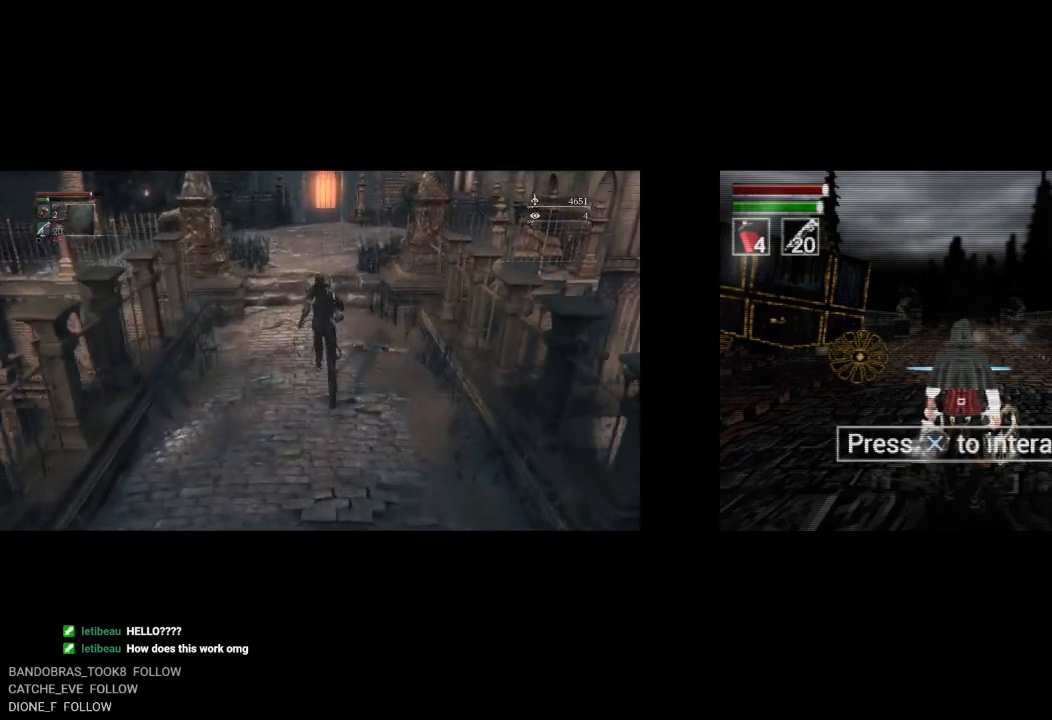
{"dt_ms": 500, "buttons": ["CIRCLE"], "left_stick": "up", "right_stick": "center", "events": [[400, "right_stick", "down"], [467, "right_stick", "center"]]}
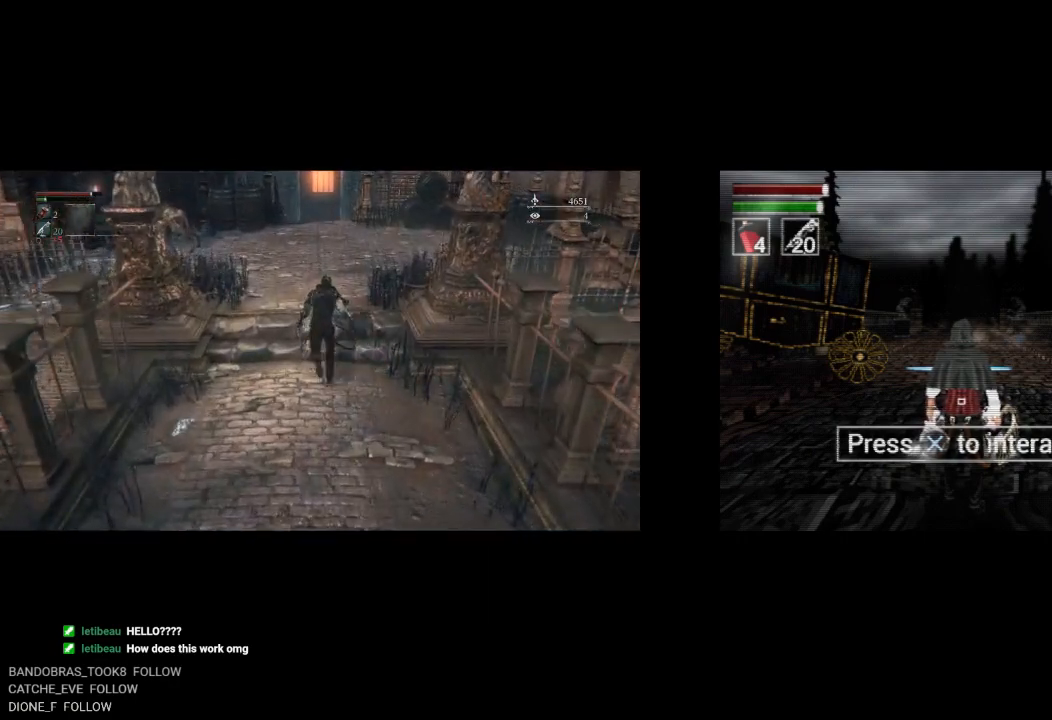
{"dt_ms": 500, "buttons": ["CIRCLE"], "left_stick": "up", "right_stick": "center", "events": [[267, "right_stick", "down"], [367, "right_stick", "center"]]}
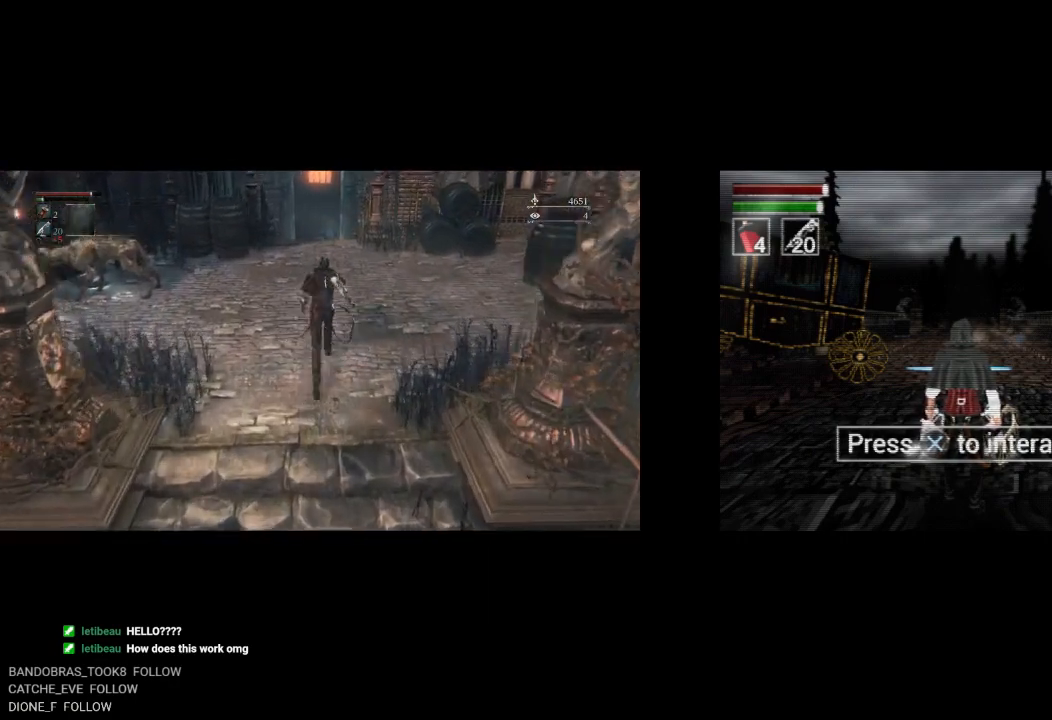
{"dt_ms": 500, "buttons": ["CIRCLE"], "left_stick": "up", "right_stick": "center", "events": []}
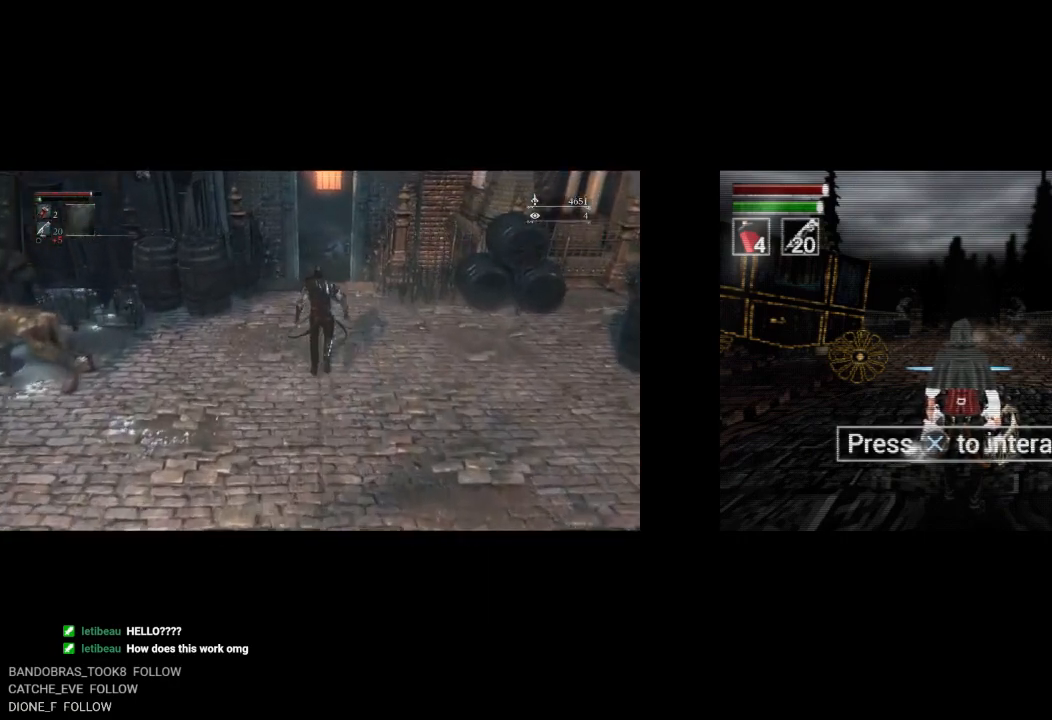
{"dt_ms": 500, "buttons": ["CIRCLE"], "left_stick": "up", "right_stick": "center", "events": []}
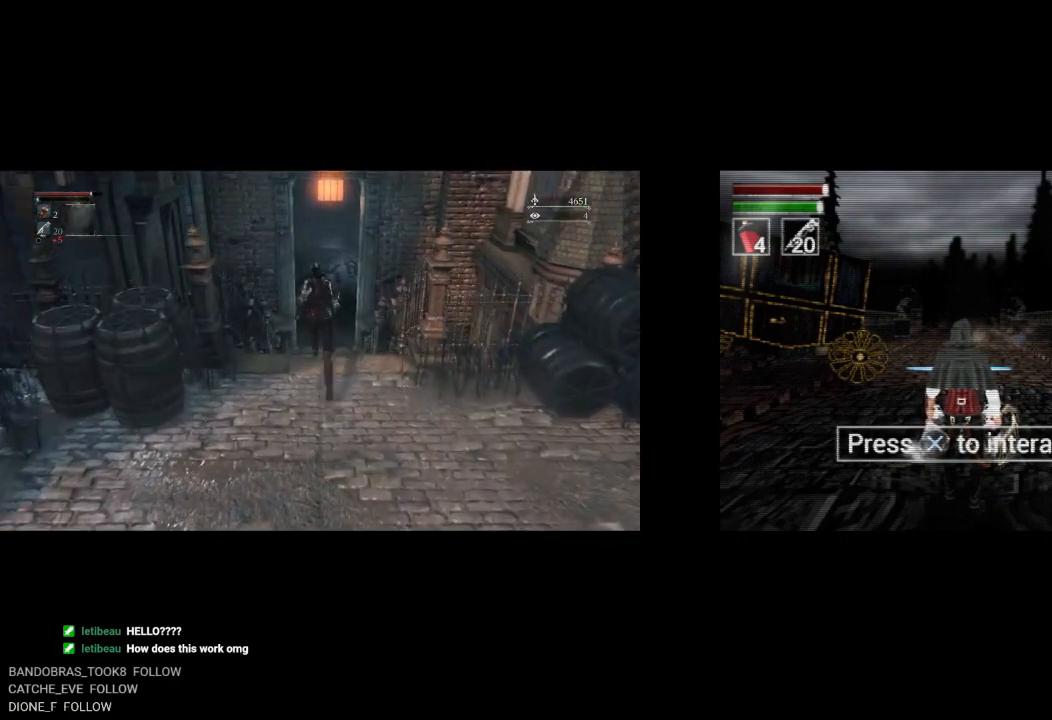
{"dt_ms": 500, "buttons": [], "left_stick": "up", "right_stick": "center", "events": [[283, "CIRCLE", "up"]]}
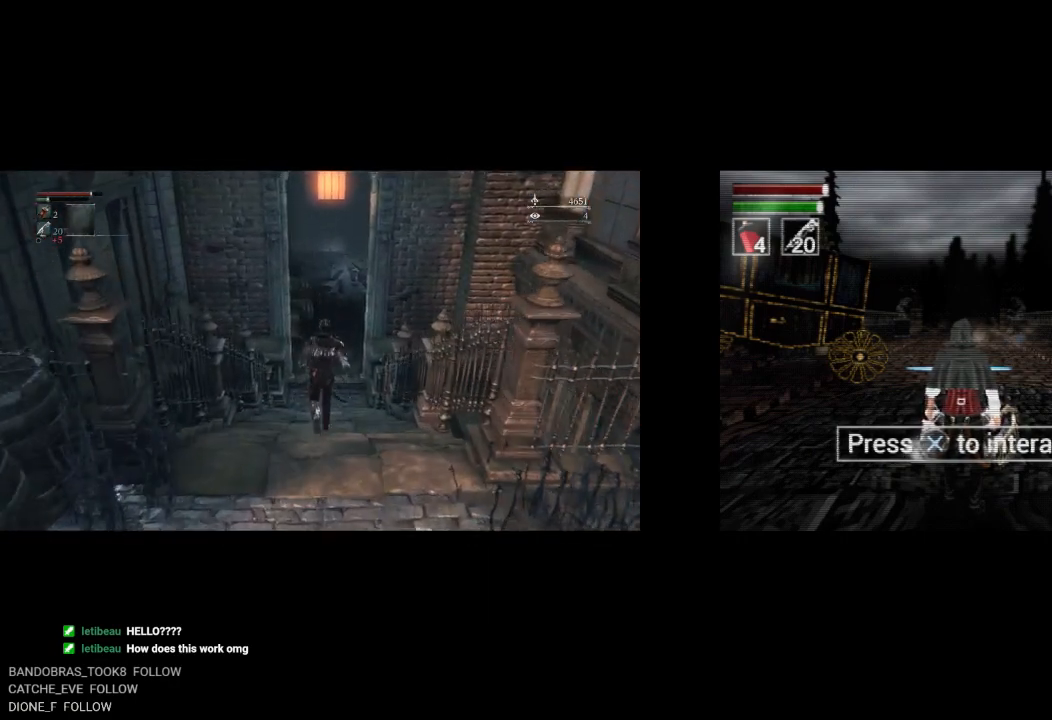
{"dt_ms": 500, "buttons": [], "left_stick": "up", "right_stick": "center", "events": []}
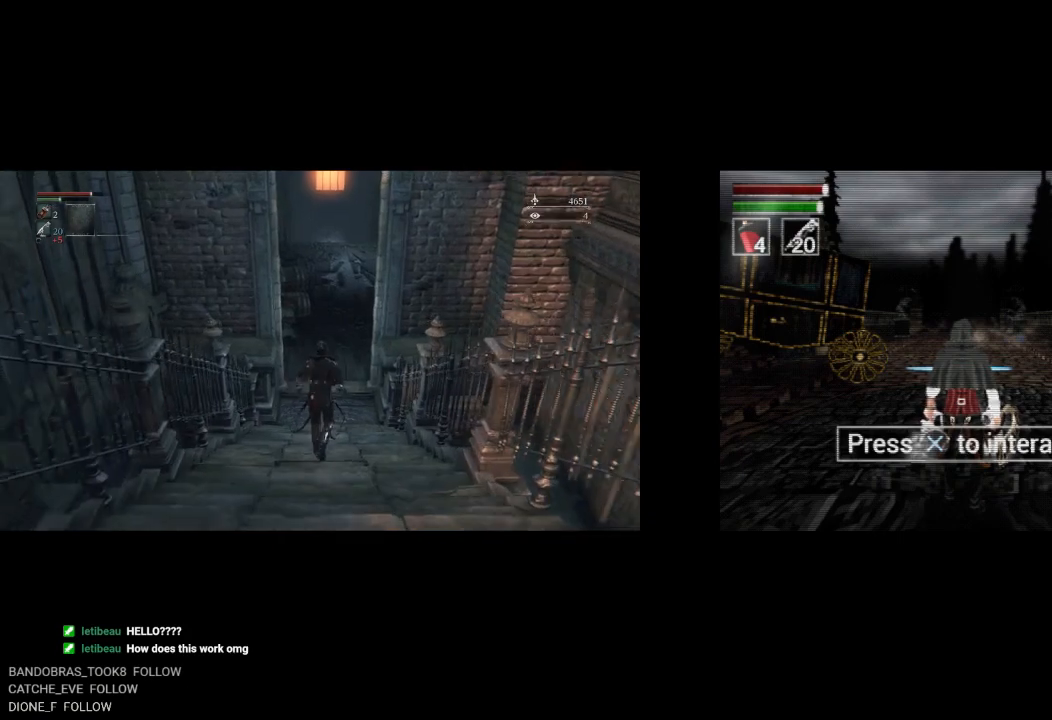
{"dt_ms": 500, "buttons": ["CIRCLE"], "left_stick": "up", "right_stick": "center", "events": [[133, "CIRCLE", "down"]]}